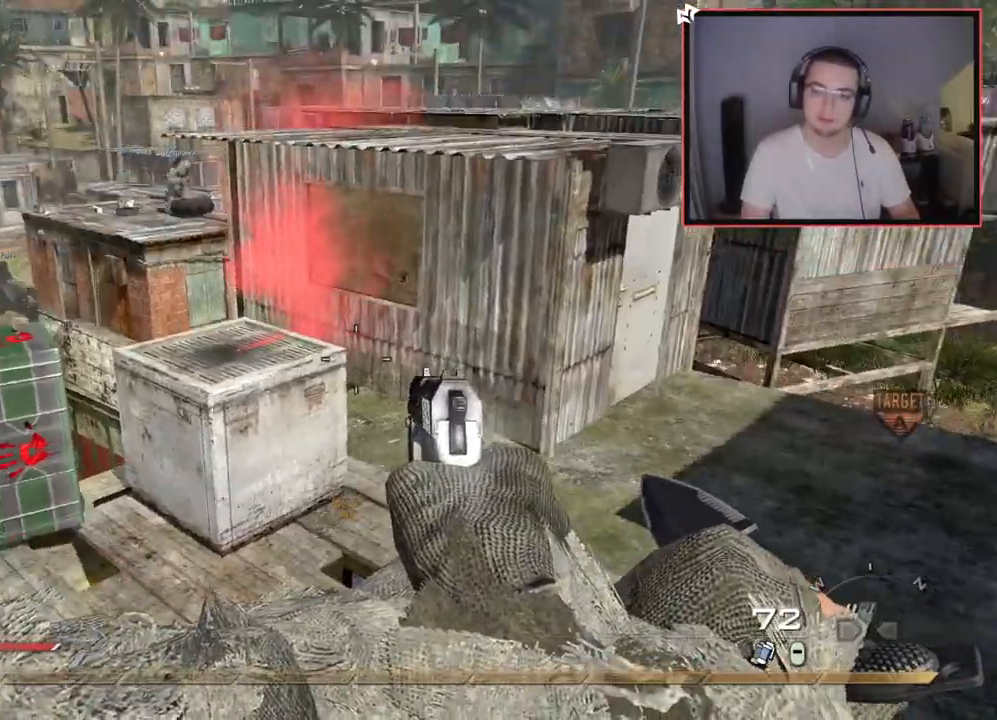
Gameplay with a controller (PlayStation layout); each line is a JSON object with the inputs held at the frame after it. "events" lists button and stick changes between this image and that frame as [ms after this image, input, new state], when the widget could be followed in between.
{"buttons": [], "left_stick": "center", "right_stick": "center", "events": [[33, "right_stick", "up-left"], [50, "left_stick", "left"], [100, "right_stick", "center"], [200, "TRIANGLE", "down"], [200, "left_stick", "center"], [284, "TRIANGLE", "up"], [350, "TRIANGLE", "down"], [417, "TRIANGLE", "up"]]}
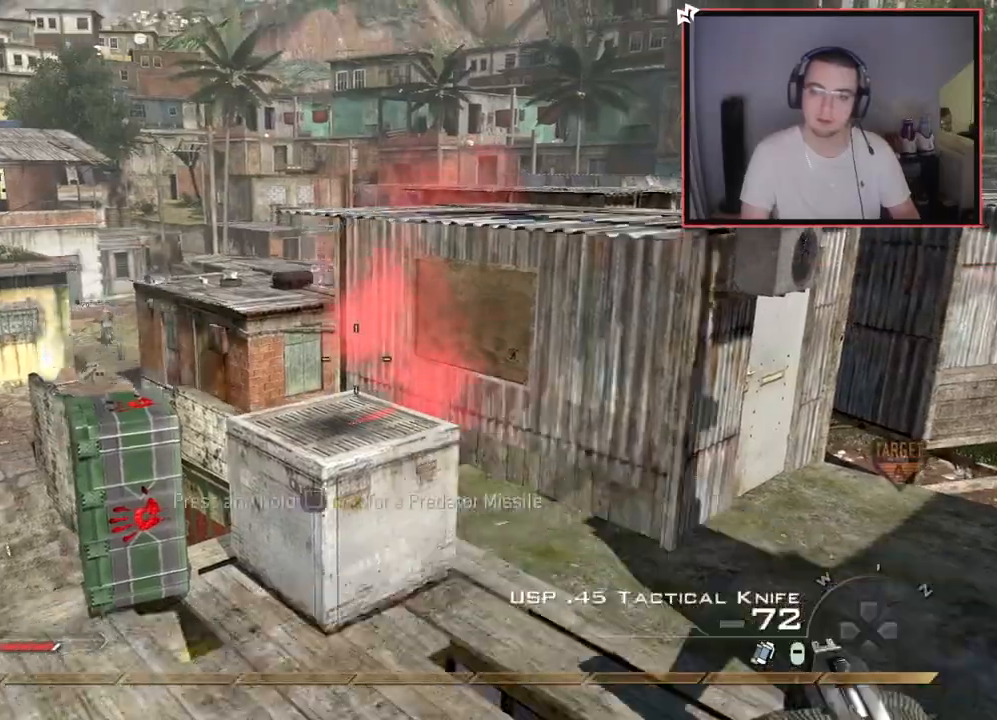
{"buttons": [], "left_stick": "center", "right_stick": "center", "events": []}
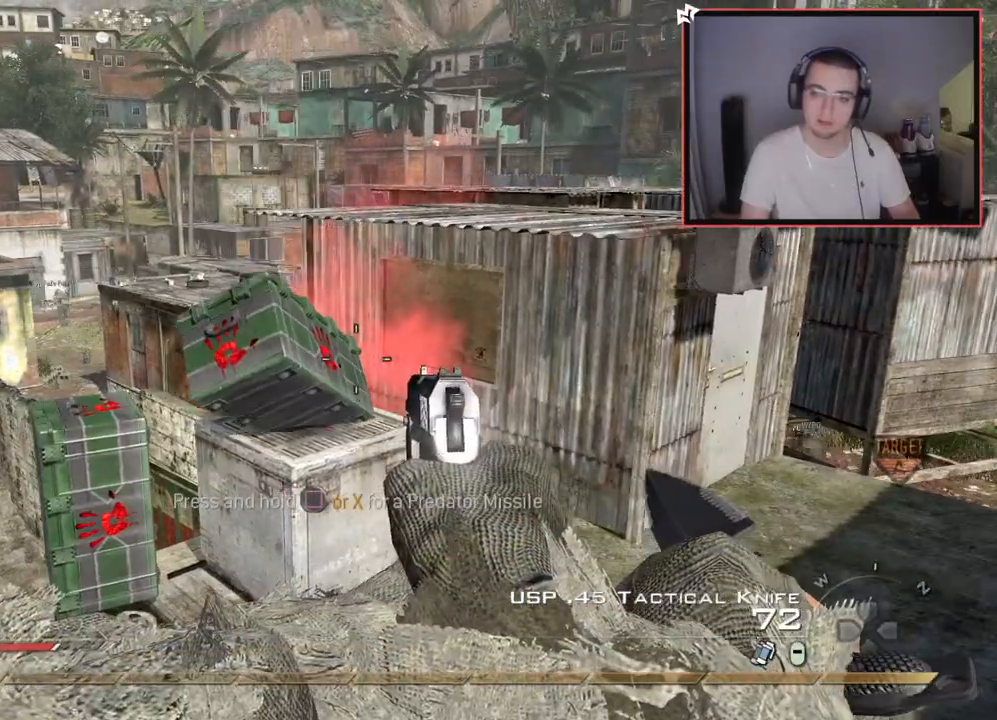
{"buttons": [], "left_stick": "center", "right_stick": "center", "events": [[334, "right_stick", "down"], [400, "right_stick", "center"]]}
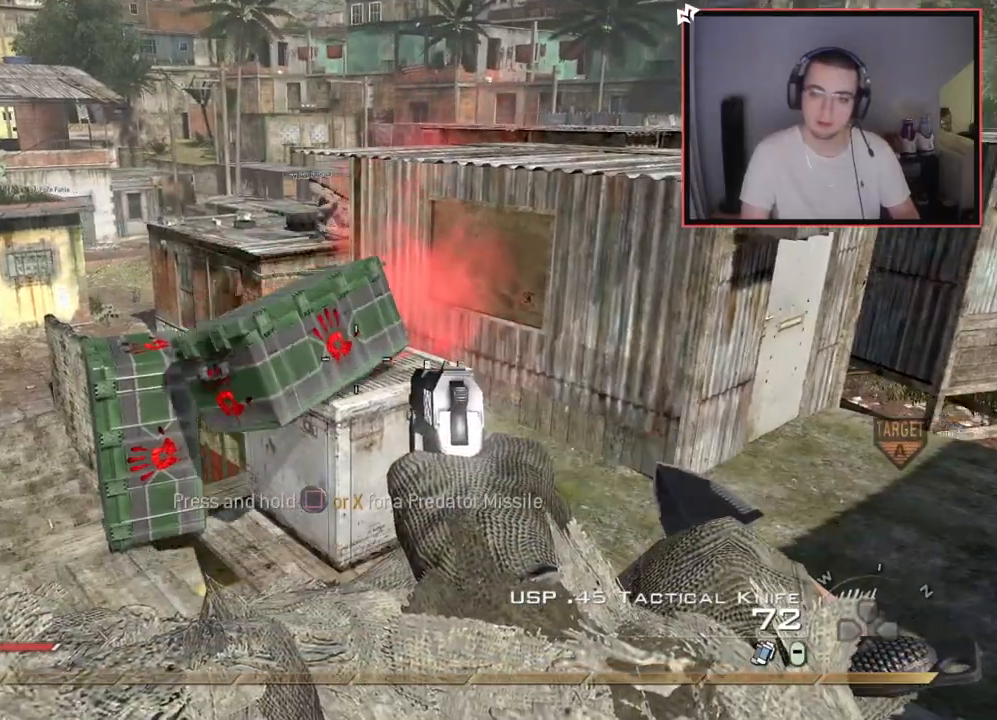
{"buttons": [], "left_stick": "center", "right_stick": "center", "events": []}
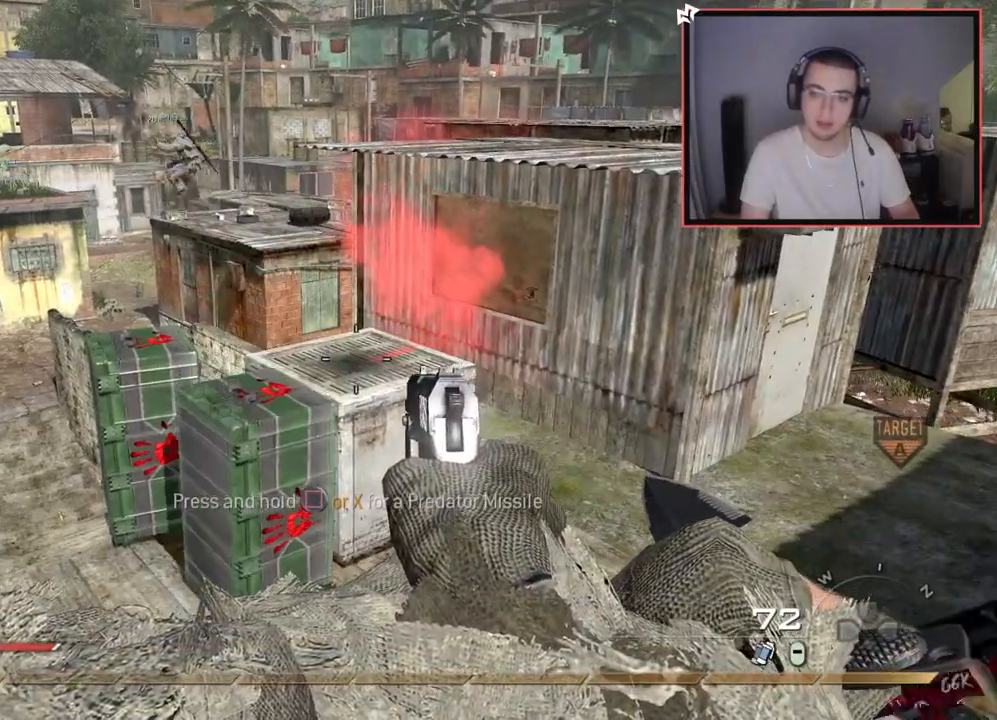
{"buttons": [], "left_stick": "center", "right_stick": "center", "events": []}
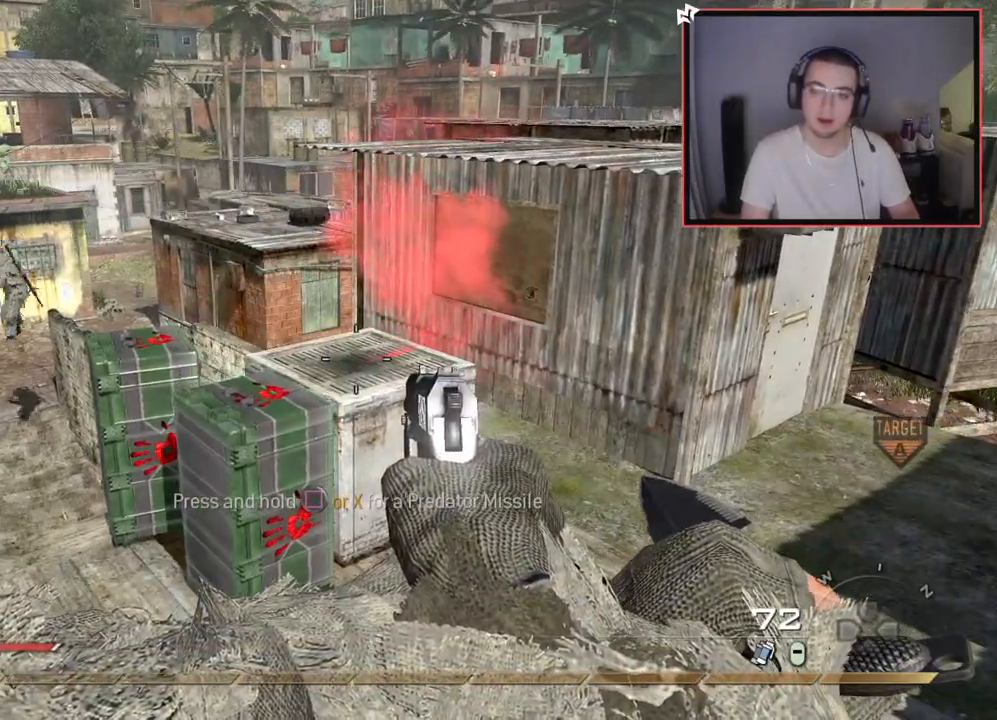
{"buttons": [], "left_stick": "center", "right_stick": "left", "events": [[367, "right_stick", "left"]]}
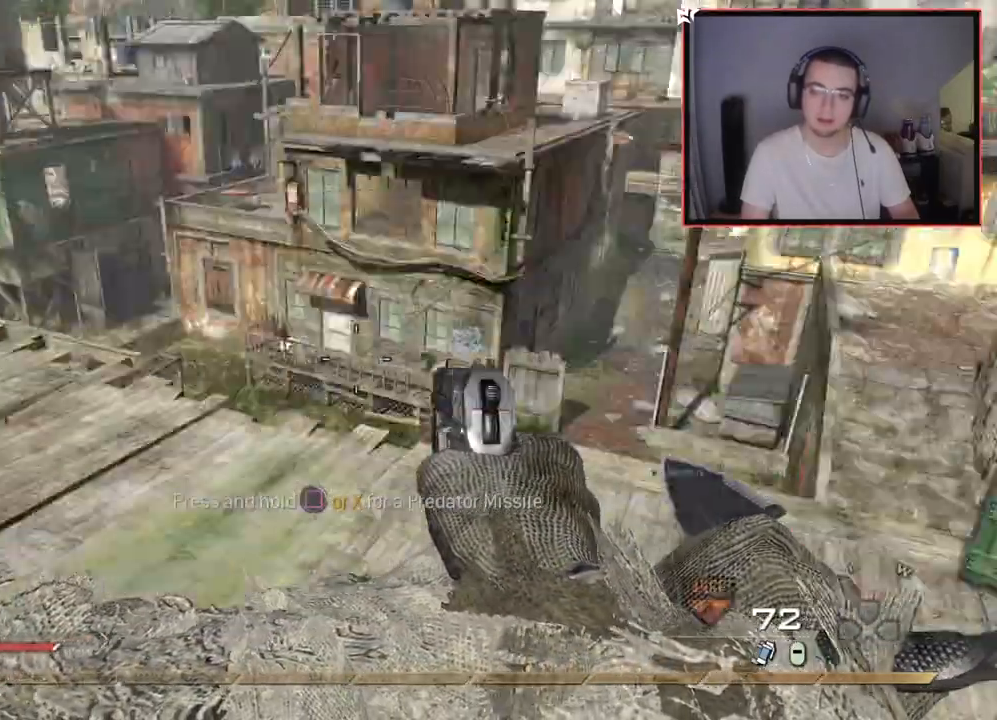
{"buttons": ["TRIANGLE"], "left_stick": "up-left", "right_stick": "center", "events": [[50, "left_stick", "up"], [67, "right_stick", "center"], [200, "CROSS", "down"], [300, "CROSS", "up"], [350, "left_stick", "up-left"], [450, "TRIANGLE", "down"]]}
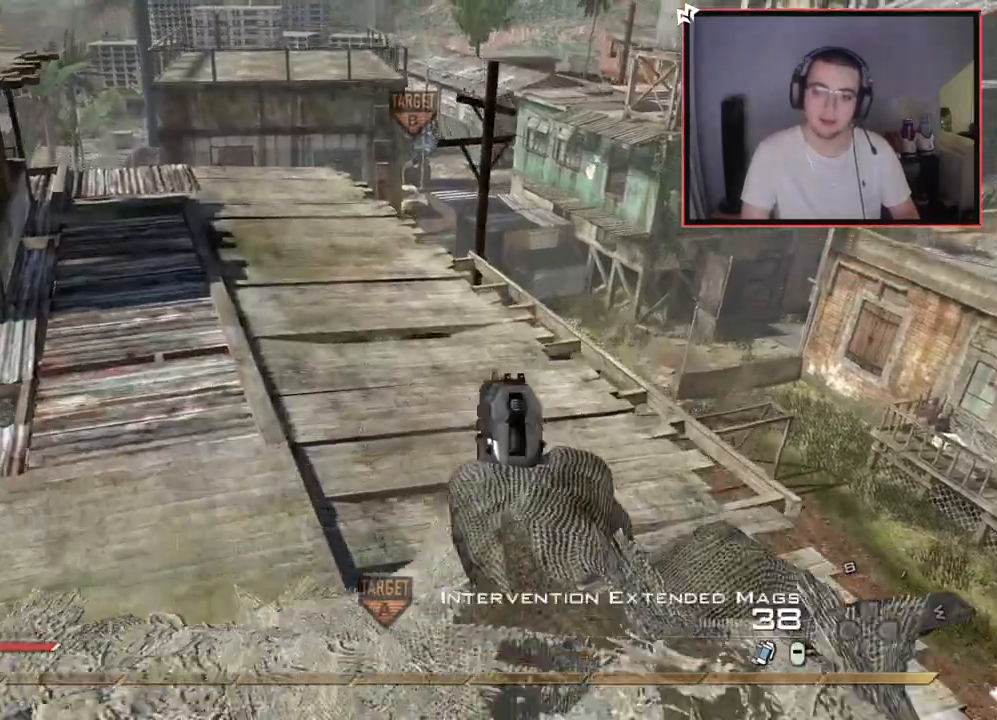
{"buttons": [], "left_stick": "up", "right_stick": "center", "events": [[17, "TRIANGLE", "up"], [51, "left_stick", "up"], [84, "TRIANGLE", "down"], [167, "TRIANGLE", "up"], [267, "right_stick", "right"], [401, "right_stick", "center"]]}
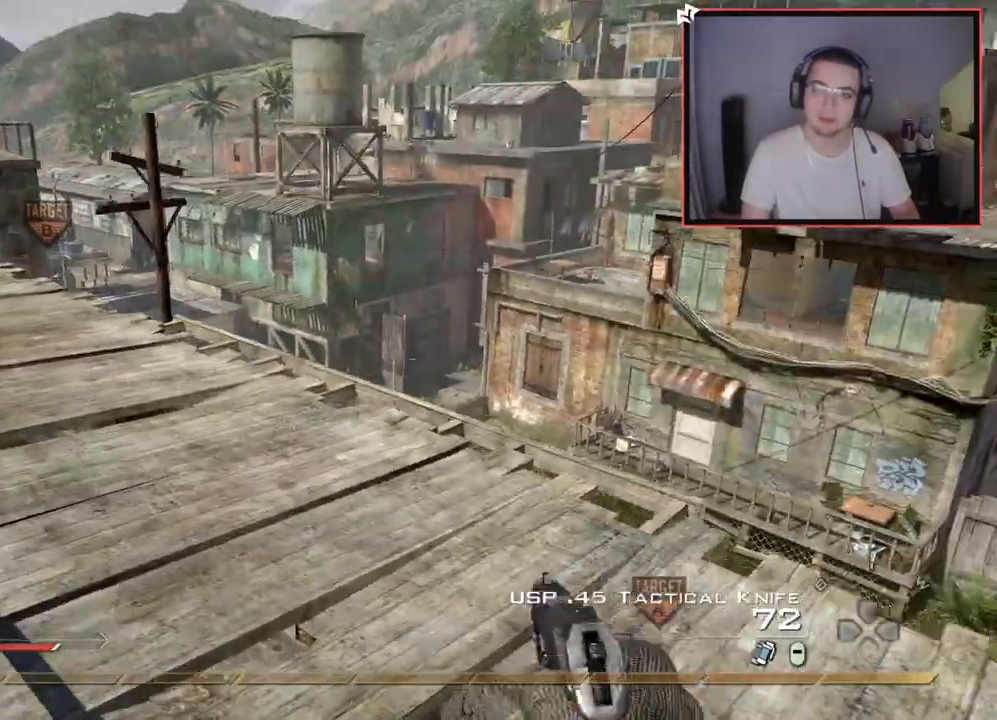
{"buttons": [], "left_stick": "left", "right_stick": "right", "events": [[434, "right_stick", "right"], [484, "left_stick", "left"]]}
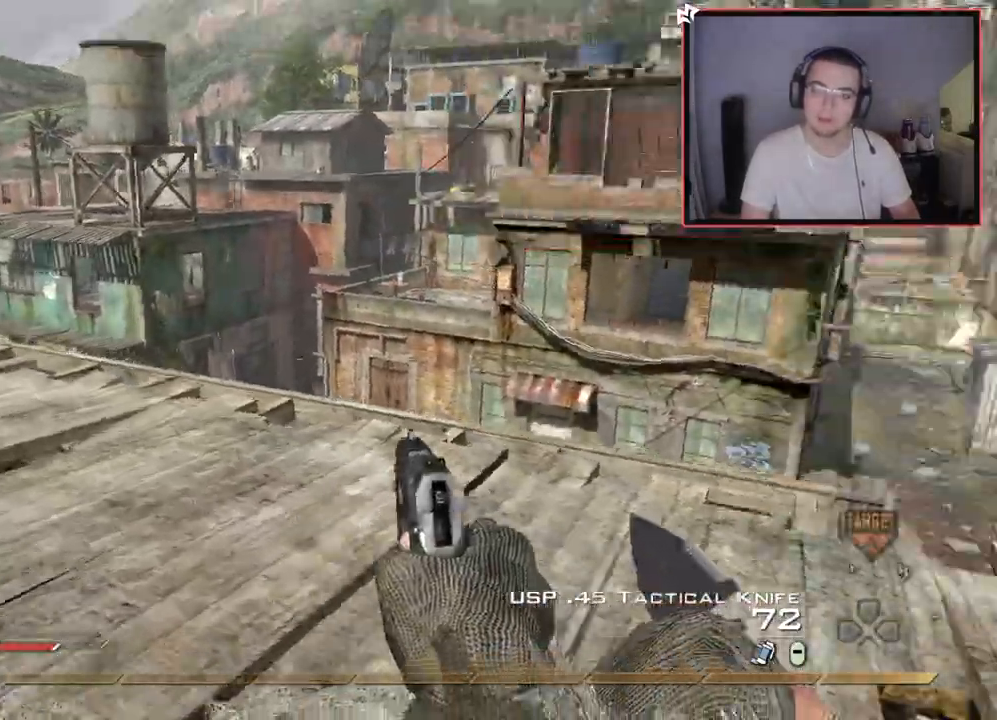
{"buttons": [], "left_stick": "up", "right_stick": "center", "events": [[51, "right_stick", "up-right"], [84, "left_stick", "down-left"], [151, "right_stick", "center"], [301, "left_stick", "down-right"], [334, "TRIANGLE", "down"], [401, "TRIANGLE", "up"], [418, "left_stick", "up"], [434, "right_stick", "left"], [484, "right_stick", "center"]]}
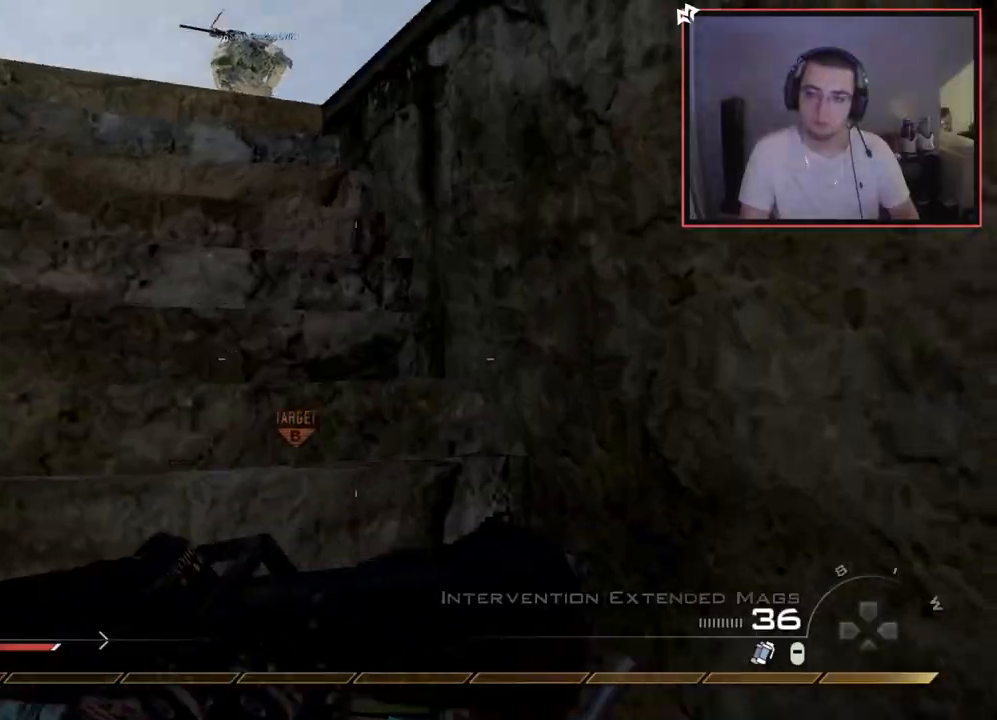
{"buttons": ["TRIANGLE"], "left_stick": "left", "right_stick": "center", "events": [[50, "left_stick", "up-left"], [183, "left_stick", "left"], [200, "right_stick", "right"], [350, "right_stick", "center"], [434, "TRIANGLE", "down"]]}
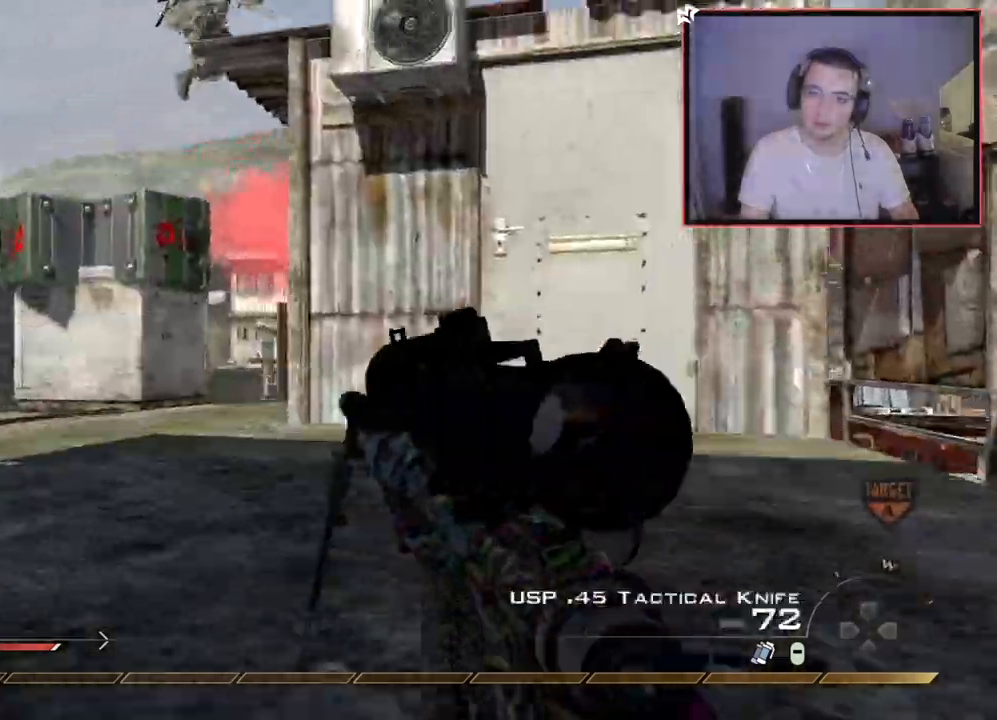
{"buttons": [], "left_stick": "up", "right_stick": "center", "events": [[84, "left_stick", "up-left"], [117, "TRIANGLE", "up"], [151, "L3", "down"], [167, "right_stick", "left"], [317, "right_stick", "center"], [384, "L3", "up"], [384, "left_stick", "up"]]}
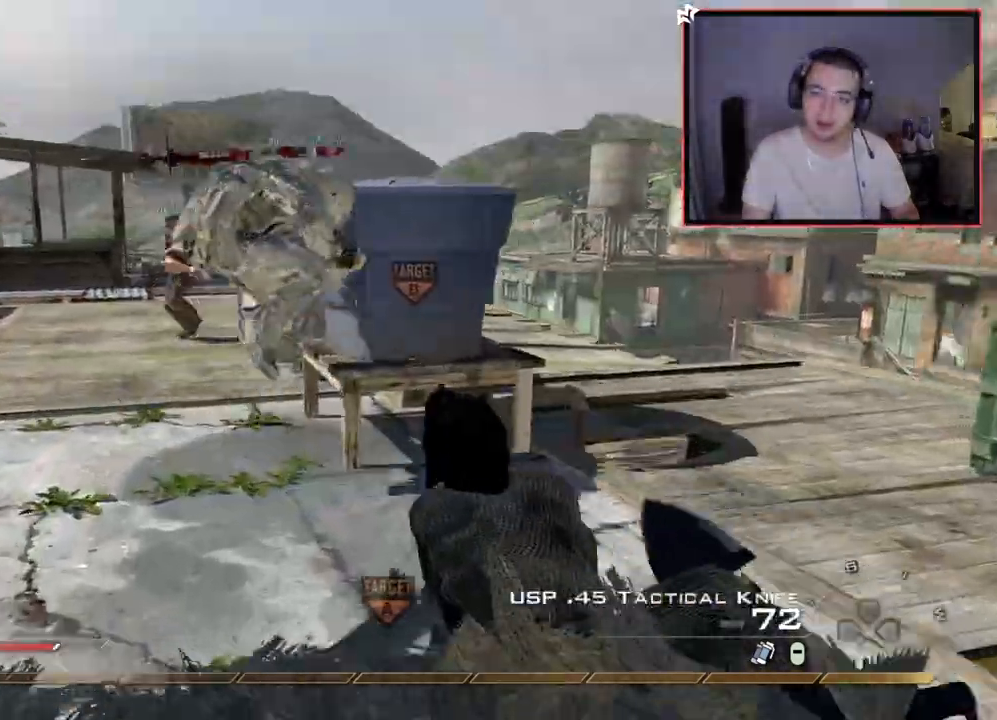
{"buttons": [], "left_stick": "up", "right_stick": "center", "events": [[83, "right_stick", "down-left"], [200, "right_stick", "center"], [317, "right_stick", "right"], [450, "right_stick", "center"]]}
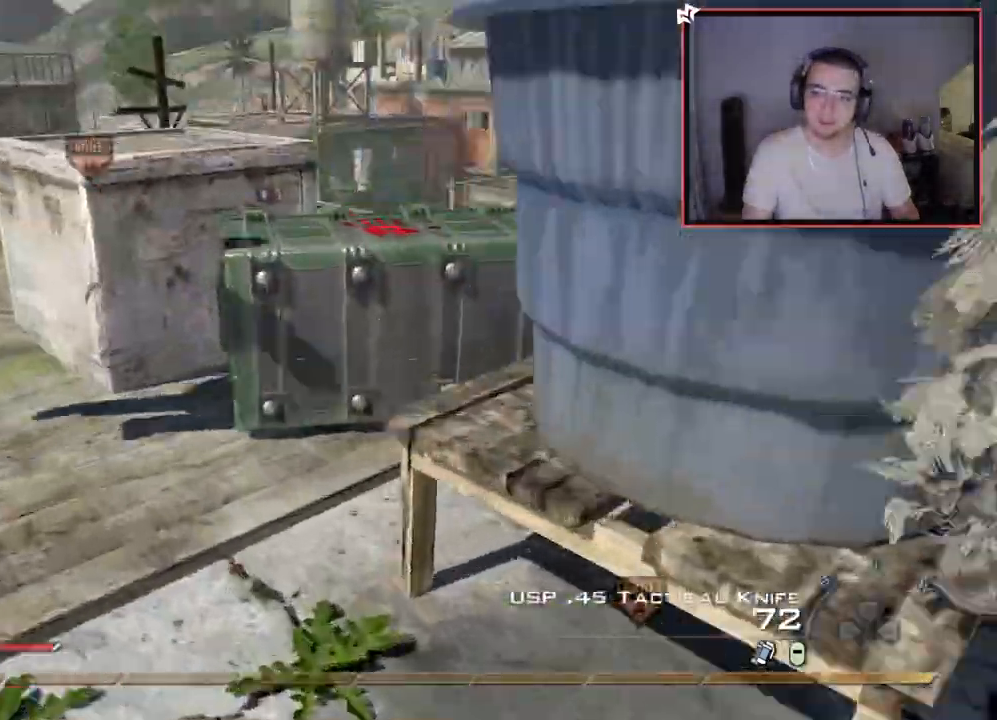
{"buttons": [], "left_stick": "up-right", "right_stick": "center", "events": [[101, "right_stick", "down-right"], [217, "left_stick", "center"], [217, "right_stick", "center"], [384, "CROSS", "down"], [384, "left_stick", "up-right"], [468, "CROSS", "up"]]}
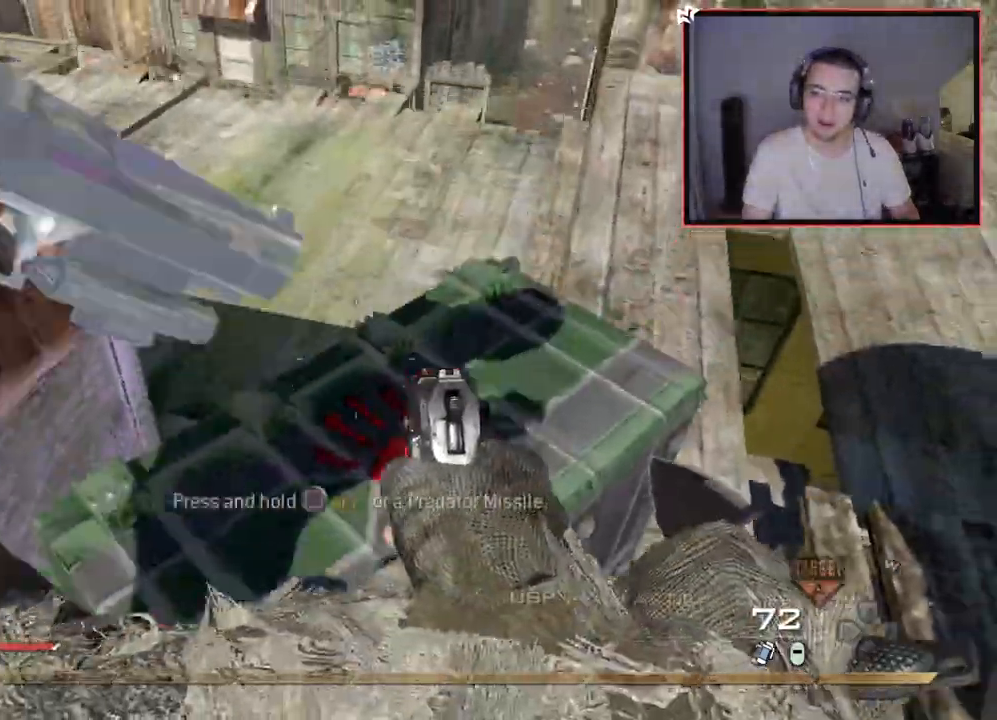
{"buttons": [], "left_stick": "center", "right_stick": "center", "events": [[34, "left_stick", "center"], [67, "right_stick", "right"], [234, "right_stick", "center"], [251, "left_stick", "left"], [434, "left_stick", "center"]]}
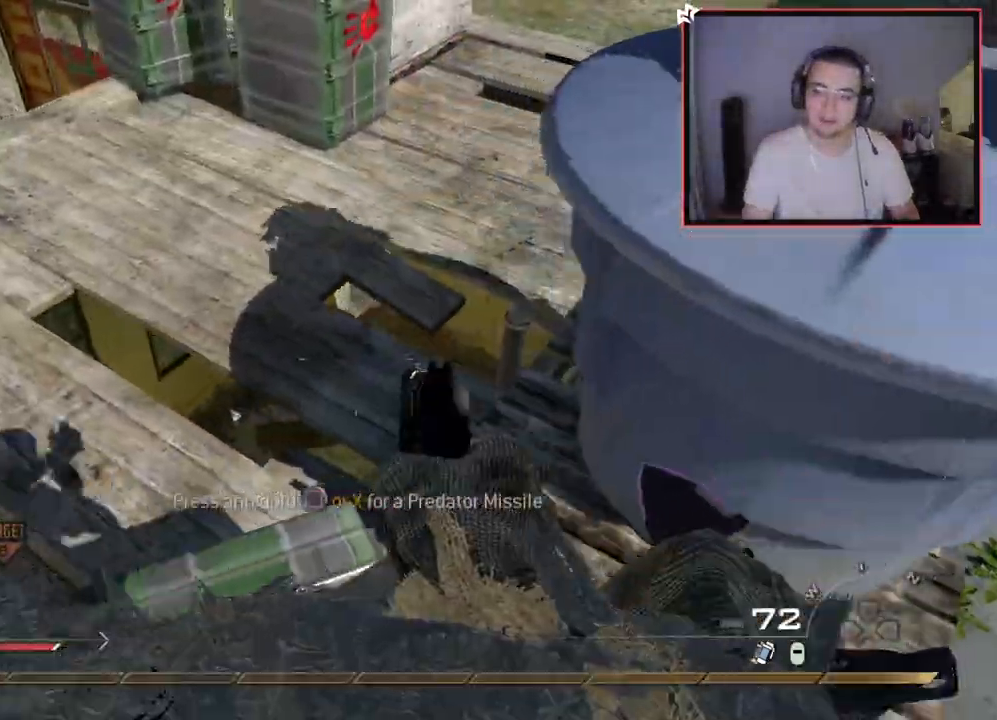
{"buttons": ["CROSS"], "left_stick": "up-right", "right_stick": "center", "events": [[100, "left_stick", "up-right"], [167, "CROSS", "down"]]}
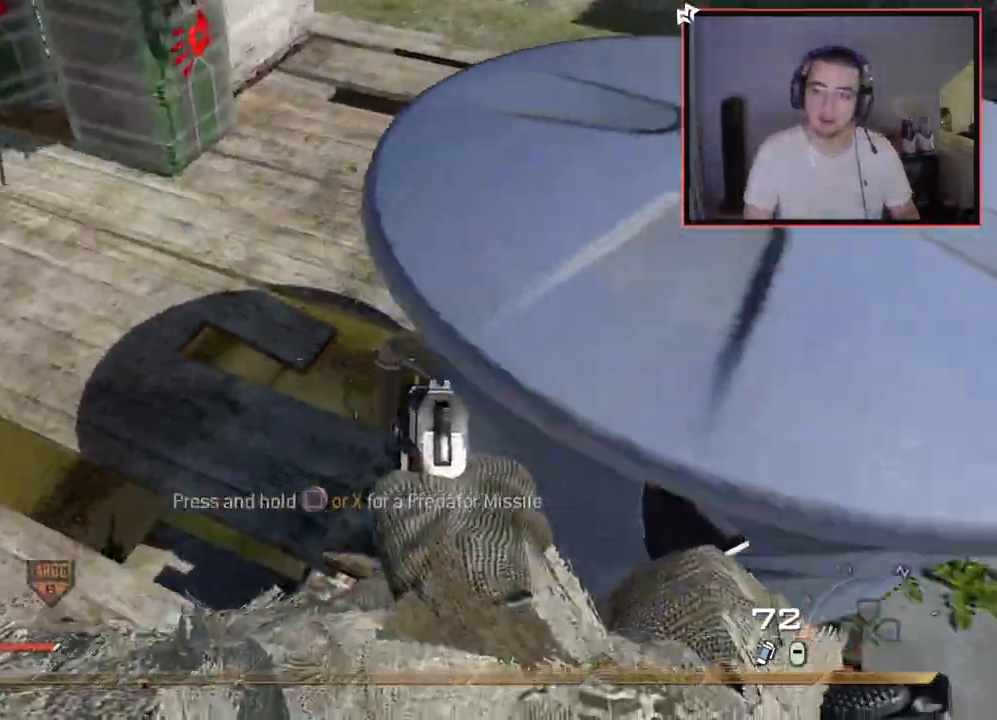
{"buttons": [], "left_stick": "center", "right_stick": "center", "events": [[17, "left_stick", "center"], [134, "CROSS", "up"], [267, "CROSS", "down"], [334, "left_stick", "up"], [384, "CROSS", "up"], [484, "left_stick", "center"]]}
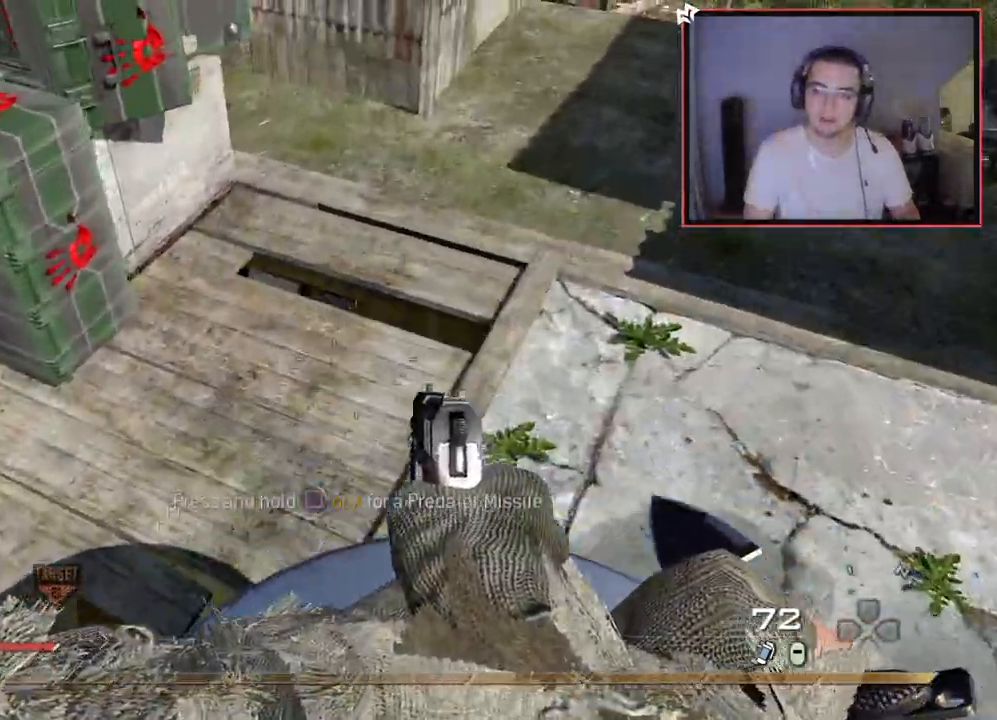
{"buttons": ["L3"], "left_stick": "up-right", "right_stick": "center", "events": [[16, "right_stick", "up-left"], [117, "right_stick", "center"], [183, "left_stick", "down-left"], [283, "right_stick", "up-left"], [317, "left_stick", "center"], [350, "right_stick", "center"], [400, "left_stick", "up-right"], [450, "L3", "down"]]}
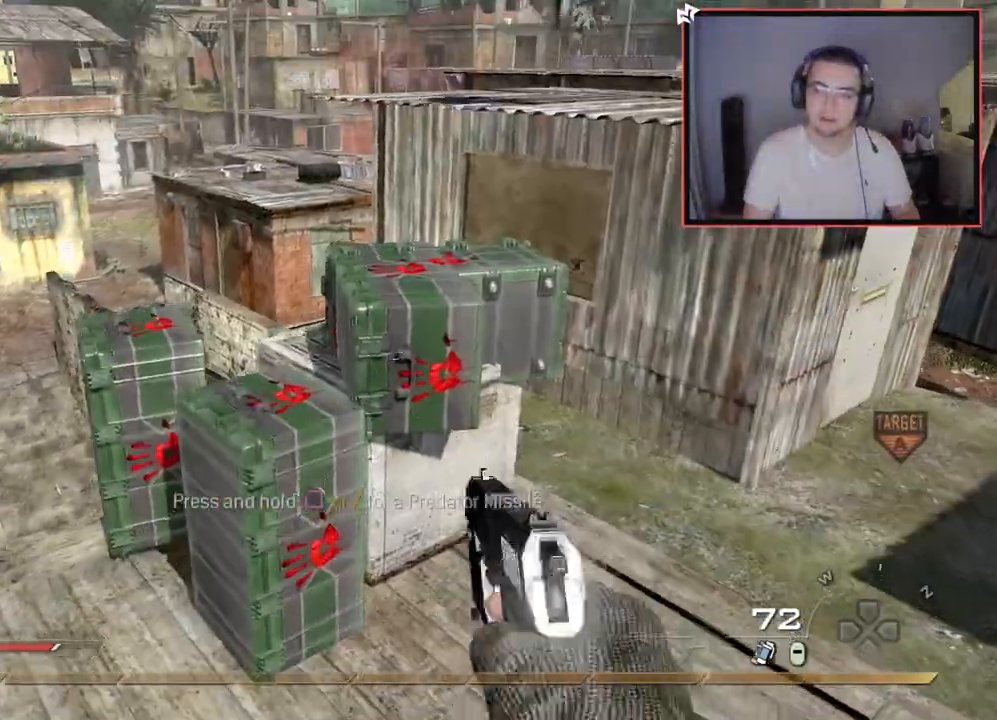
{"buttons": [], "left_stick": "down-left", "right_stick": "right", "events": [[50, "CROSS", "down"], [84, "left_stick", "up"], [100, "L3", "up"], [167, "CROSS", "up"], [267, "left_stick", "left"], [467, "right_stick", "right"], [501, "left_stick", "down-left"]]}
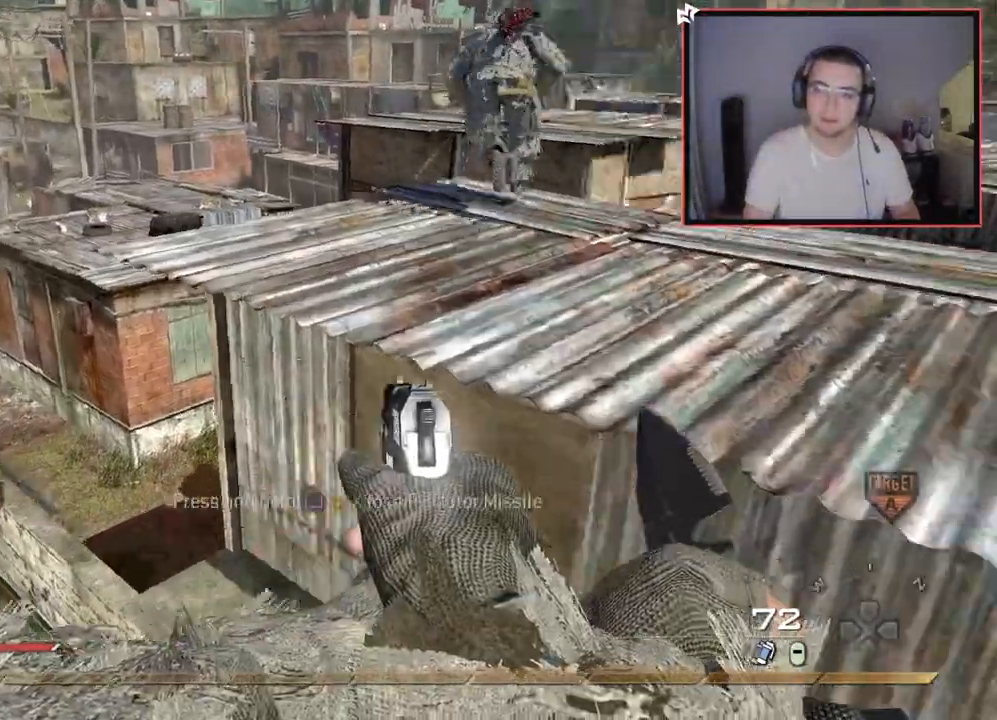
{"buttons": [], "left_stick": "up", "right_stick": "center", "events": [[83, "right_stick", "center"], [100, "left_stick", "center"], [233, "left_stick", "up"], [267, "L3", "down"], [283, "right_stick", "right"], [333, "CROSS", "down"], [400, "L3", "up"], [400, "right_stick", "center"], [467, "CROSS", "up"]]}
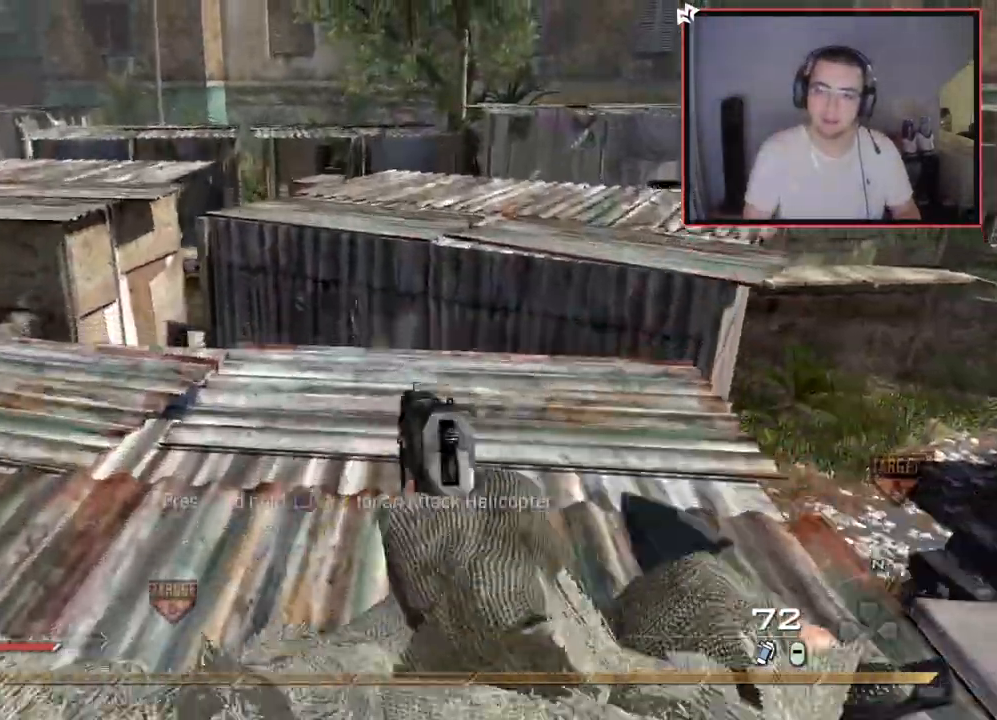
{"buttons": ["CROSS", "L3"], "left_stick": "up", "right_stick": "center", "events": [[184, "left_stick", "center"], [317, "left_stick", "up"], [351, "L3", "down"], [484, "CROSS", "down"]]}
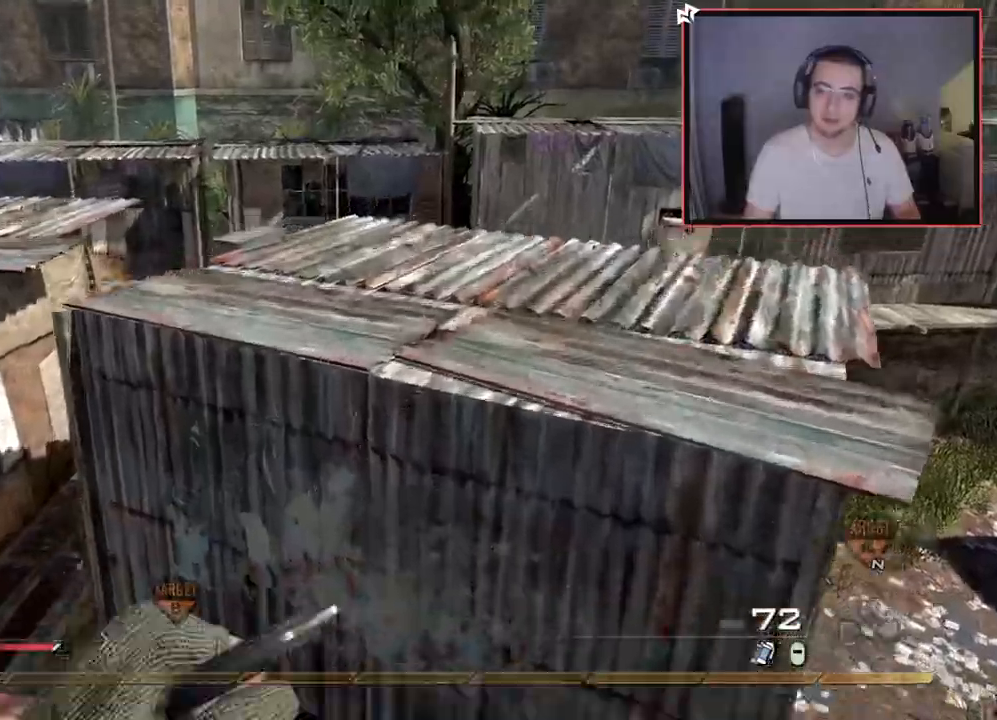
{"buttons": ["TRIANGLE"], "left_stick": "up-right", "right_stick": "center", "events": [[33, "L3", "up"], [133, "CROSS", "up"], [250, "left_stick", "up-right"], [250, "right_stick", "left"], [383, "right_stick", "center"], [500, "TRIANGLE", "down"]]}
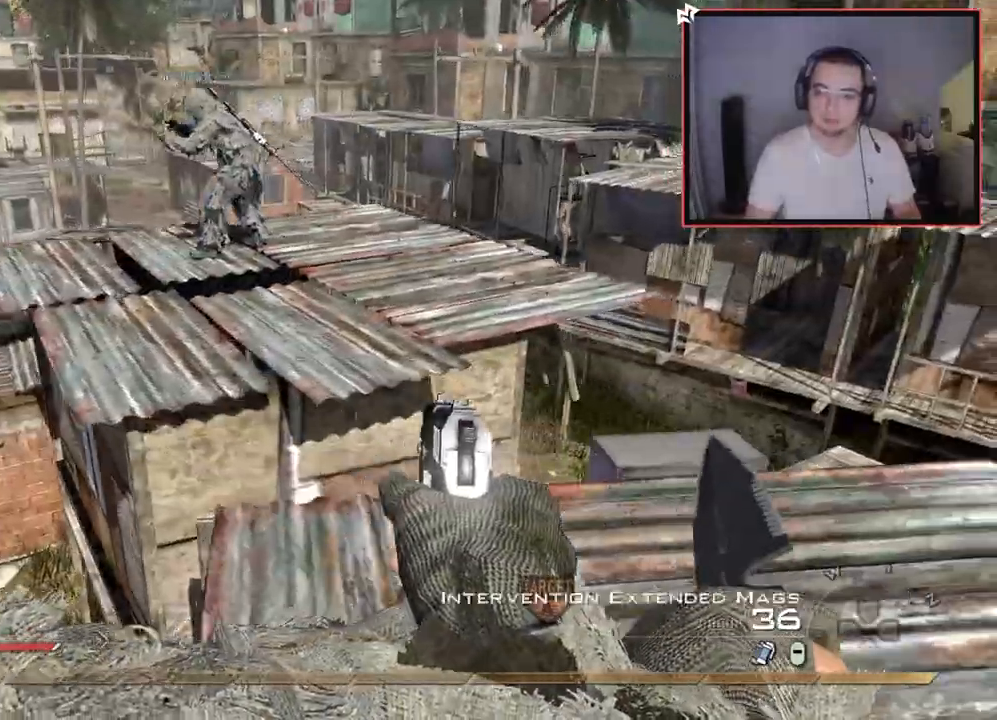
{"buttons": [], "left_stick": "up-left", "right_stick": "center", "events": [[67, "TRIANGLE", "up"], [84, "left_stick", "up"], [117, "TRIANGLE", "down"], [167, "L3", "down"], [184, "TRIANGLE", "up"], [251, "right_stick", "up-left"], [351, "L3", "up"], [351, "right_stick", "center"], [384, "CROSS", "down"], [401, "left_stick", "up-left"], [467, "CROSS", "up"]]}
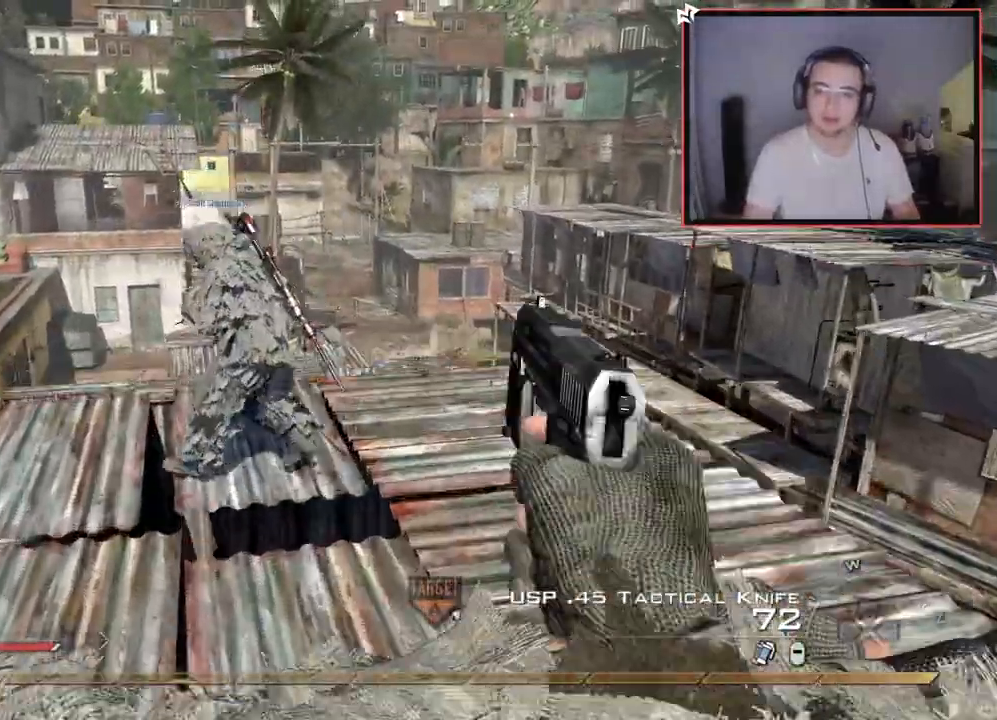
{"buttons": [], "left_stick": "up-right", "right_stick": "center", "events": [[67, "right_stick", "left"], [100, "left_stick", "up-right"], [233, "right_stick", "center"]]}
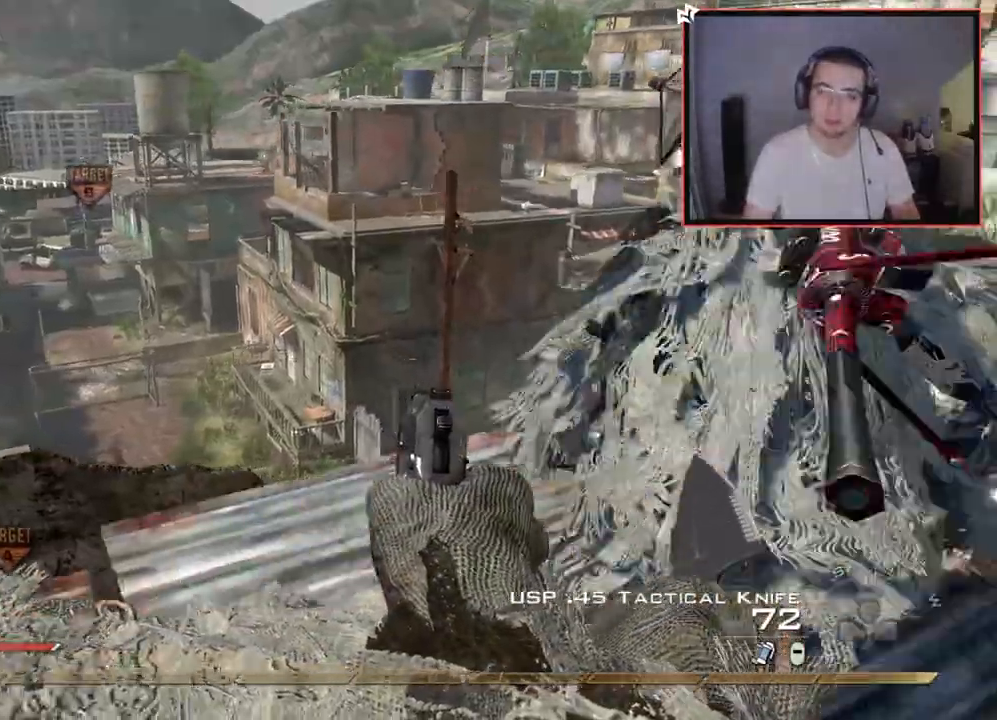
{"buttons": ["L2"], "left_stick": "left", "right_stick": "center", "events": [[34, "left_stick", "center"], [50, "L2", "down"], [50, "right_stick", "left"], [134, "right_stick", "center"], [217, "left_stick", "up-right"], [284, "right_stick", "up-right"], [317, "left_stick", "up-left"], [384, "left_stick", "left"], [384, "right_stick", "center"]]}
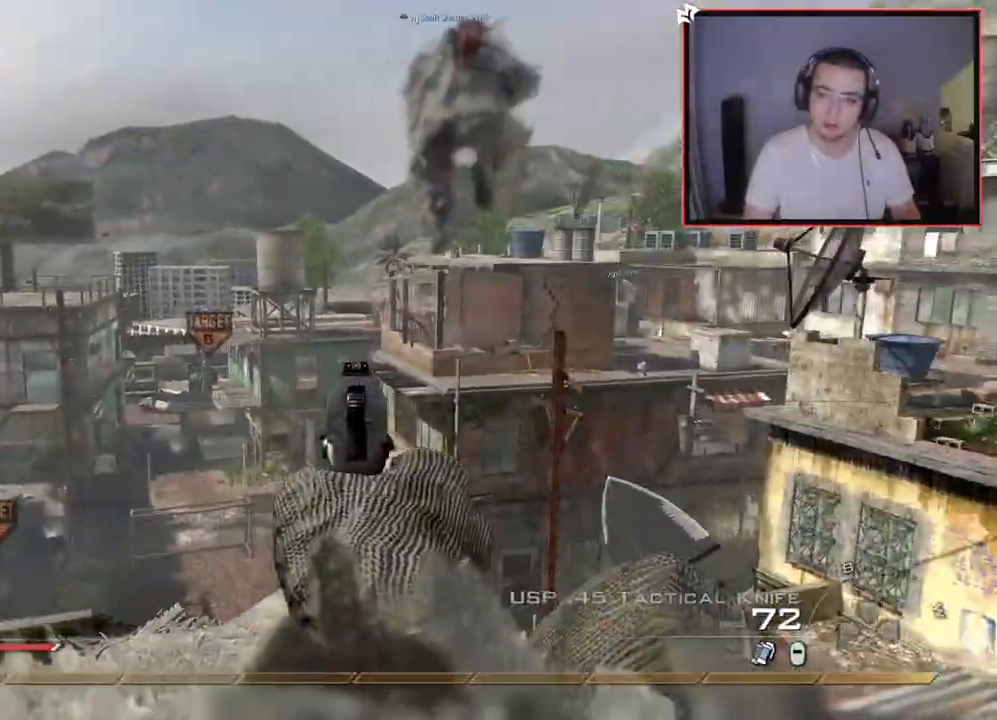
{"buttons": ["L2"], "left_stick": "left", "right_stick": "center", "events": [[133, "left_stick", "center"], [434, "left_stick", "left"]]}
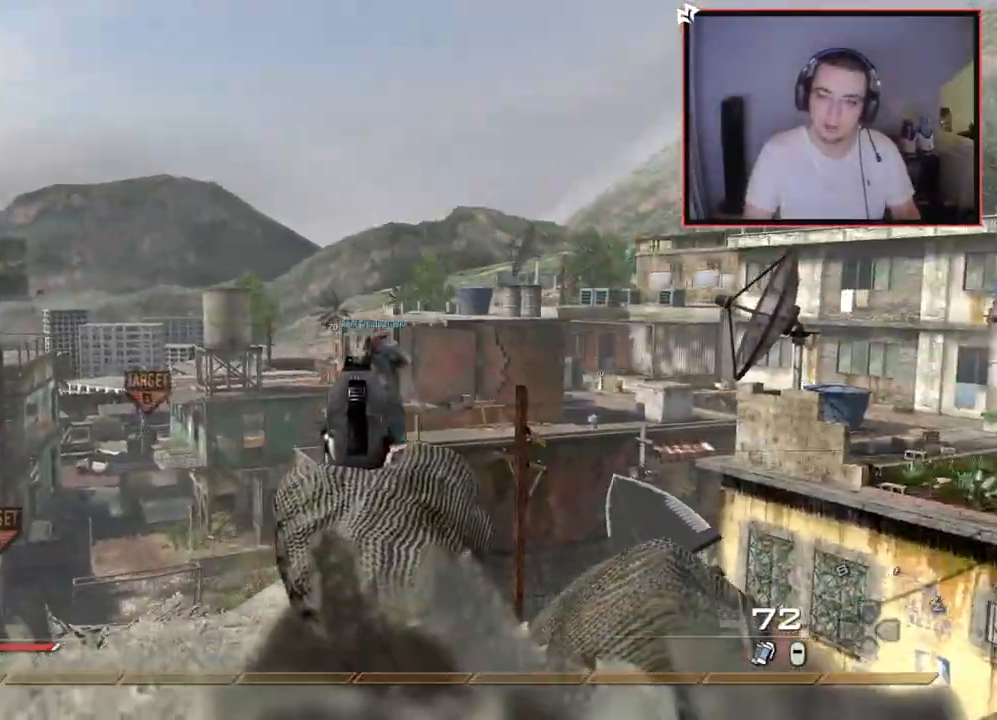
{"buttons": ["L2"], "left_stick": "center", "right_stick": "center", "events": [[184, "left_stick", "center"], [301, "left_stick", "right"], [451, "left_stick", "center"]]}
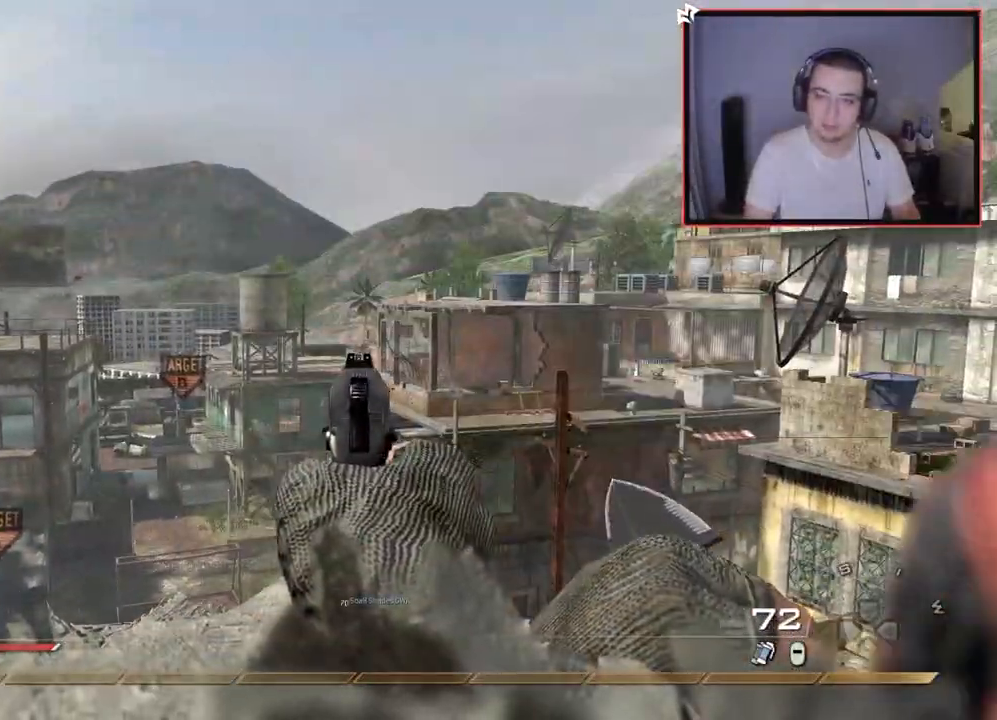
{"buttons": [], "left_stick": "right", "right_stick": "right", "events": [[100, "R2", "down"], [133, "left_stick", "left"], [217, "R2", "up"], [233, "left_stick", "center"], [300, "R2", "down"], [367, "right_stick", "right"], [400, "L2", "up"], [400, "R2", "up"], [434, "left_stick", "right"]]}
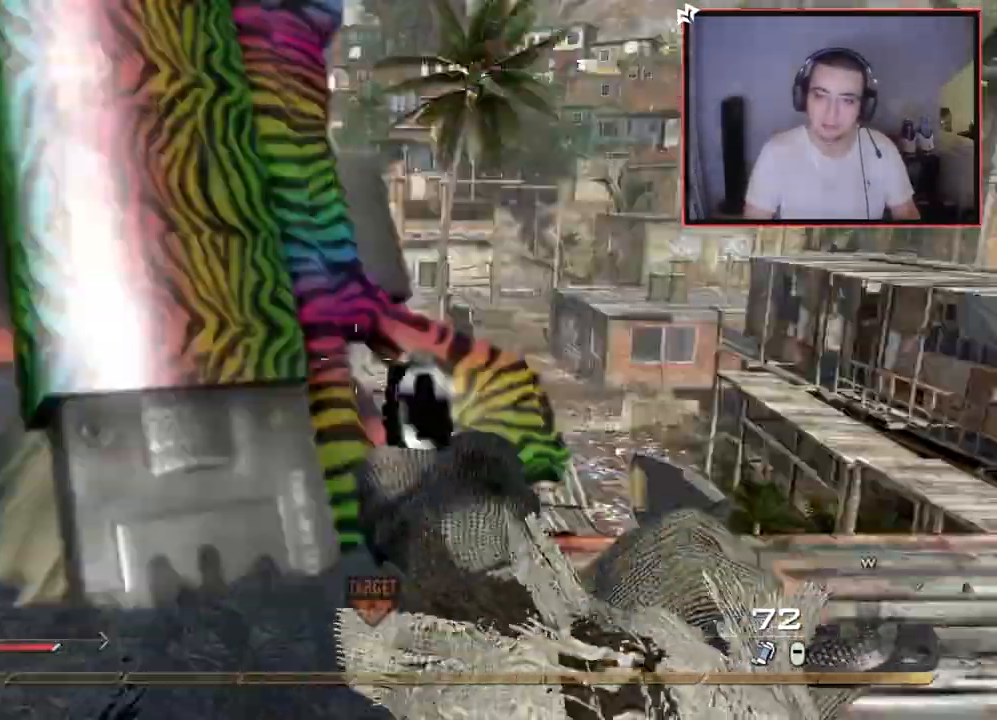
{"buttons": ["SQUARE"], "left_stick": "up-right", "right_stick": "center", "events": [[117, "left_stick", "center"], [117, "right_stick", "center"], [317, "right_stick", "up-left"], [401, "left_stick", "up-right"], [401, "right_stick", "center"], [484, "SQUARE", "down"]]}